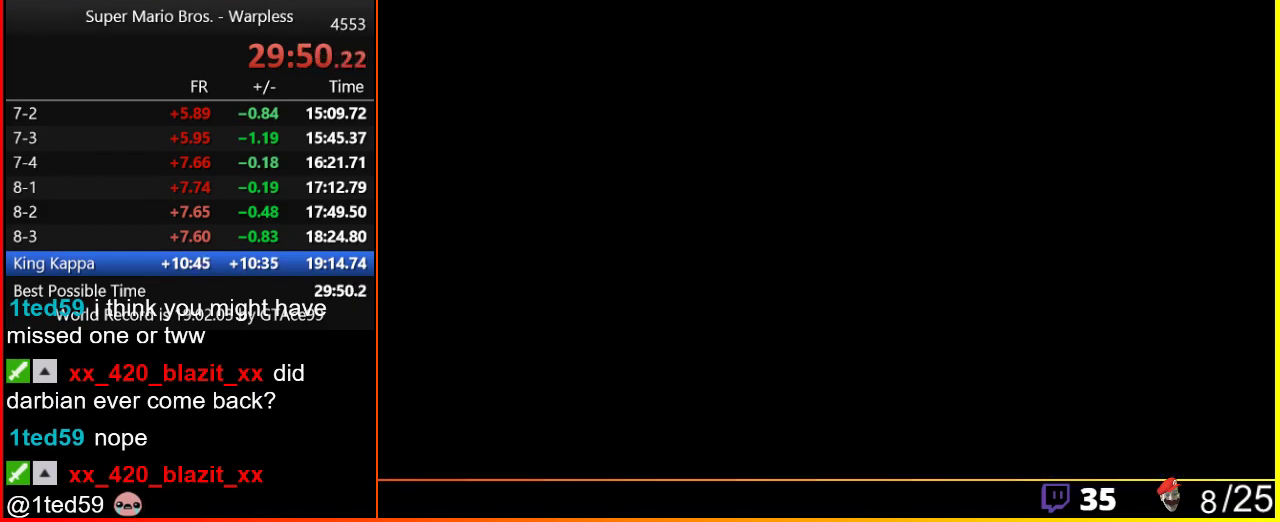
Gameplay with a controller (Nintendo layout); each line is a JSON object with the inputs held at the frame after it. "events" lists button and stick changes between this image and that frame as [ms after this image, input, new state], when the widget could be followed in between. Not read: L3 R3.
{"buttons": ["B", "DPAD_RIGHT"], "events": [[33, "B", "down"], [33, "DPAD_RIGHT", "down"]]}
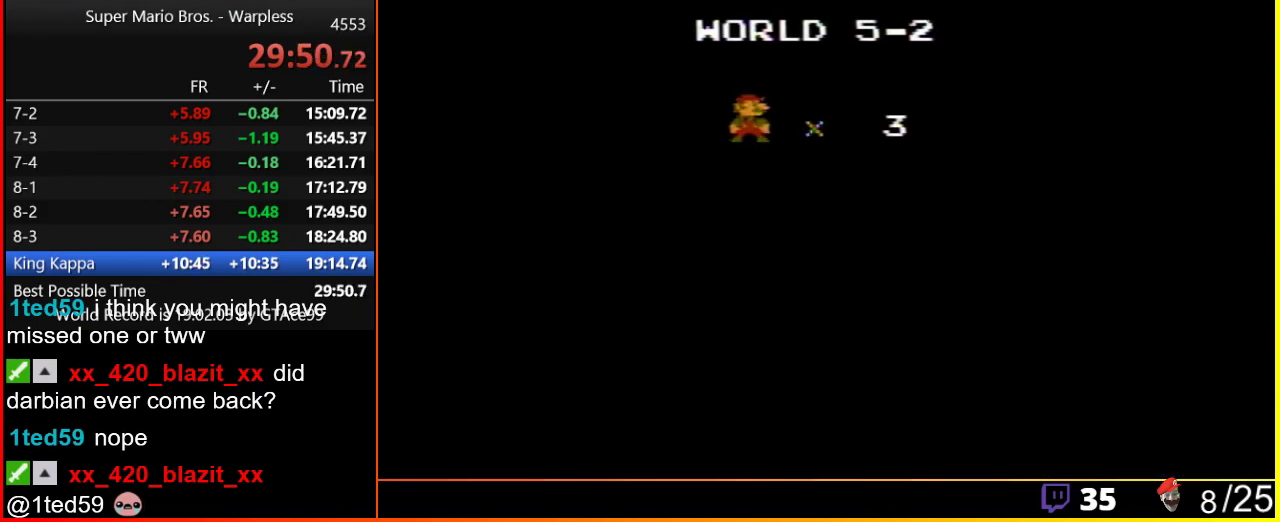
{"buttons": ["B", "DPAD_RIGHT"], "events": []}
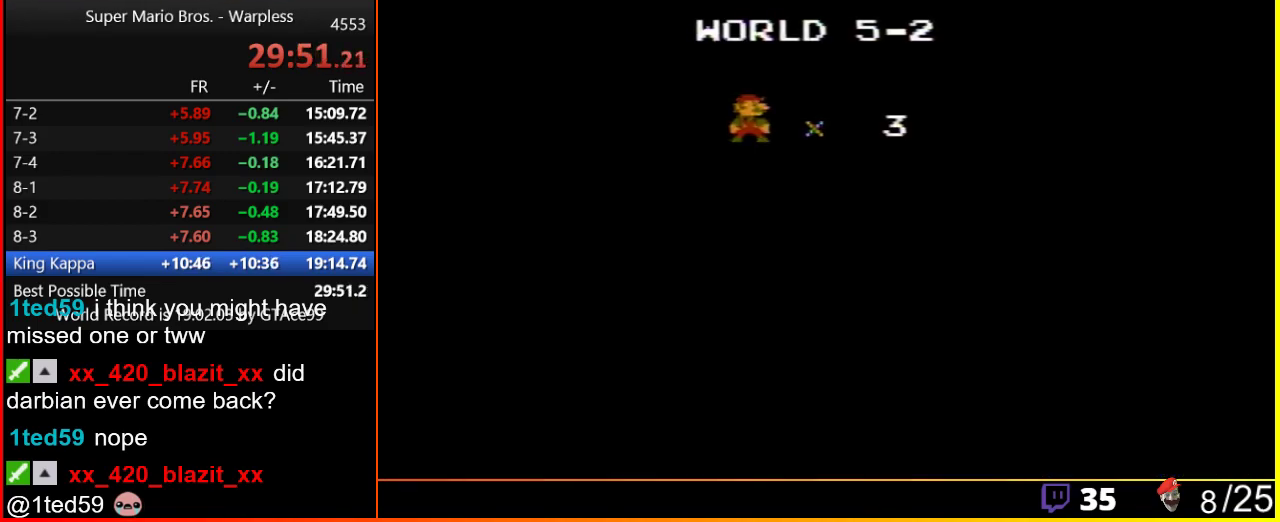
{"buttons": ["B", "DPAD_RIGHT"], "events": []}
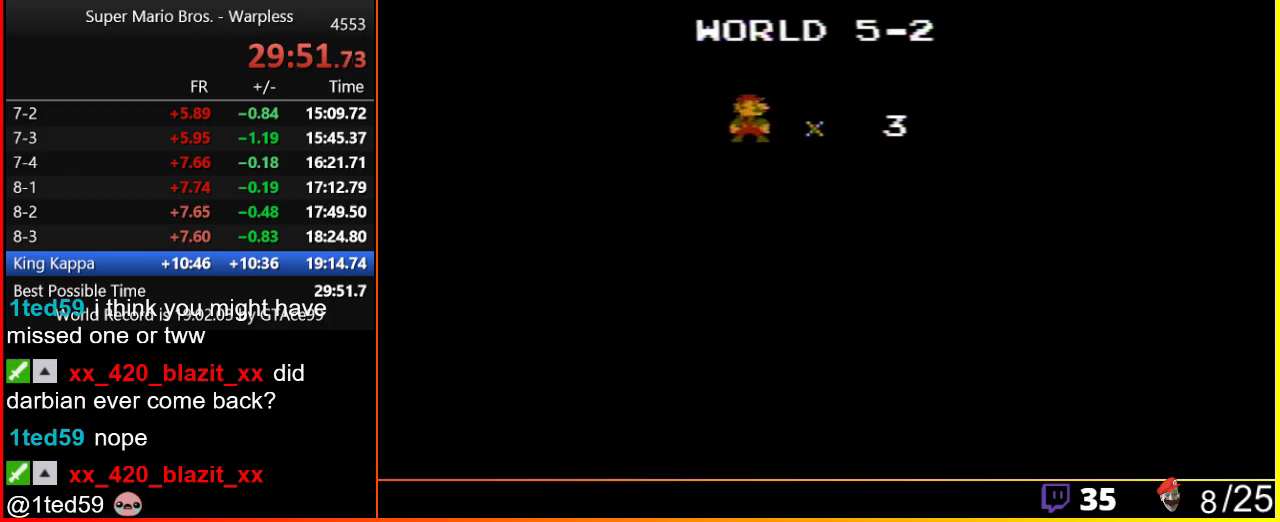
{"buttons": ["B", "DPAD_RIGHT"], "events": []}
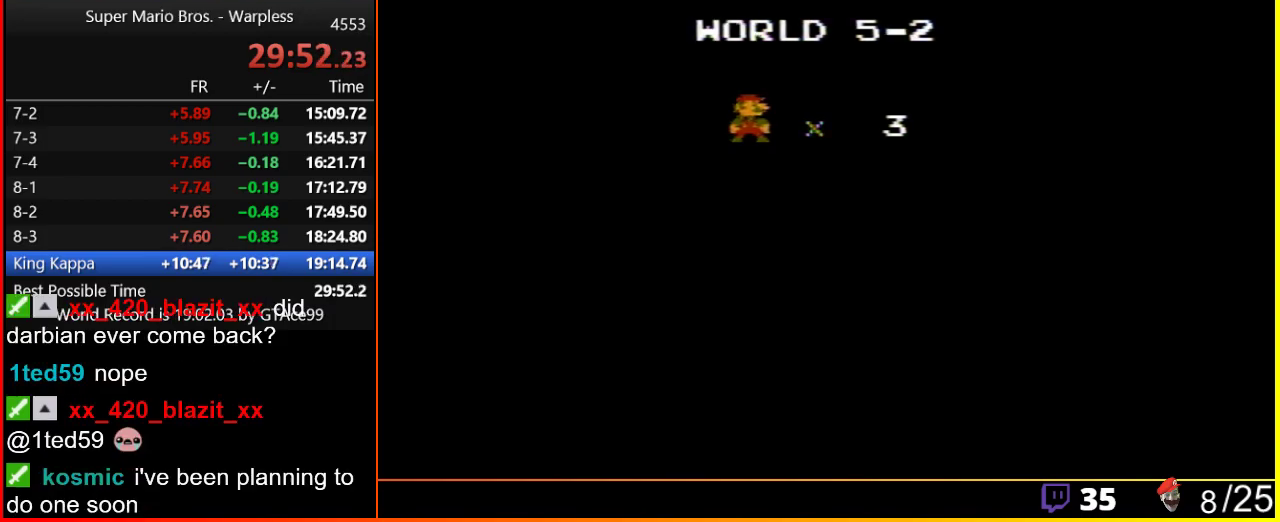
{"buttons": ["B", "DPAD_RIGHT"], "events": []}
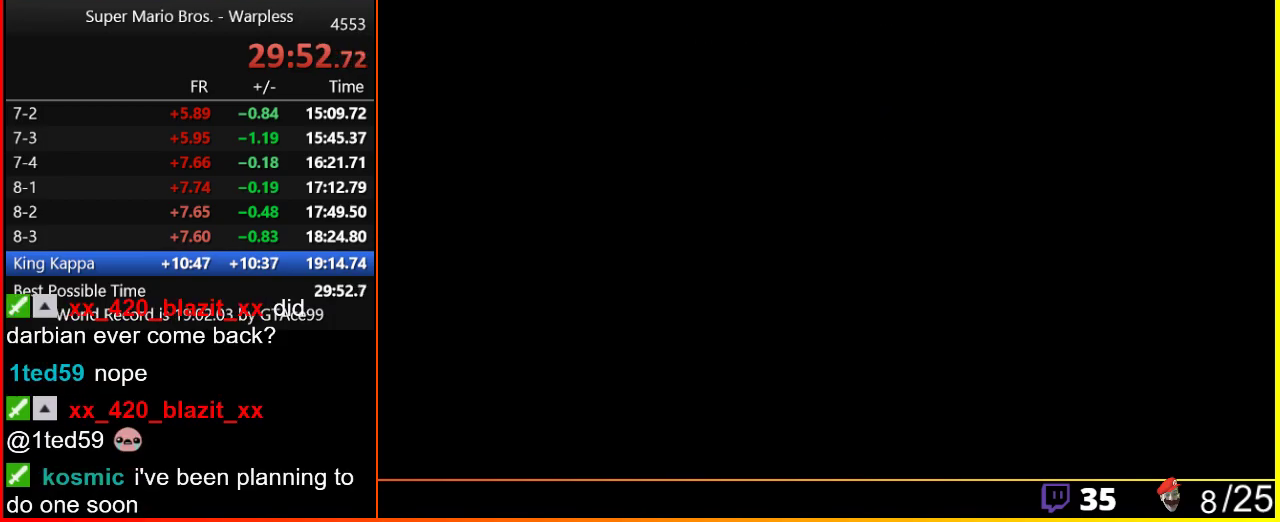
{"buttons": ["B", "DPAD_RIGHT"], "events": []}
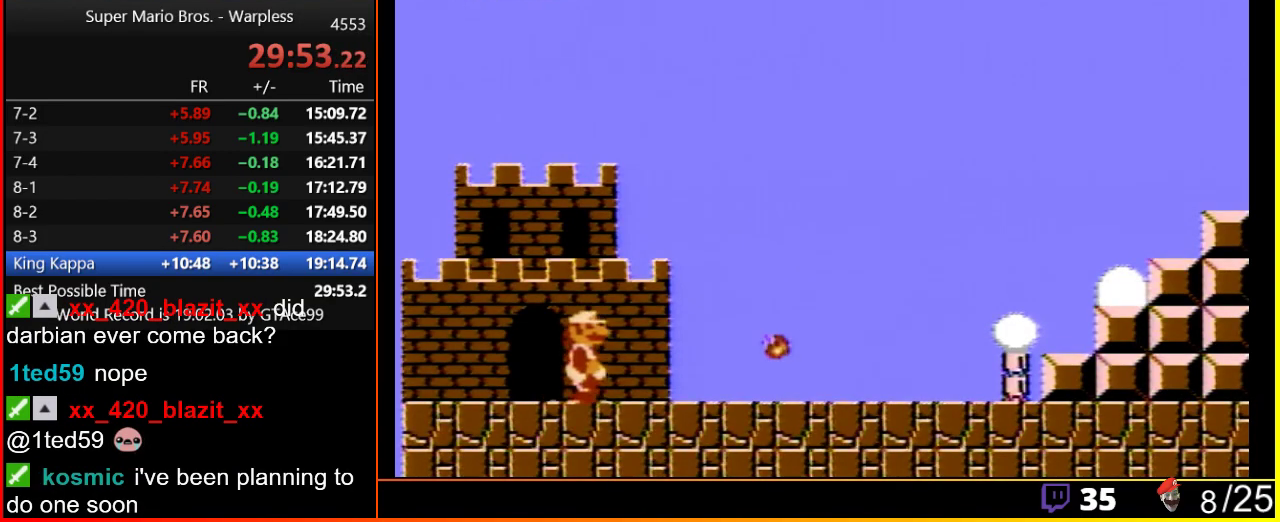
{"buttons": ["B", "DPAD_RIGHT"], "events": []}
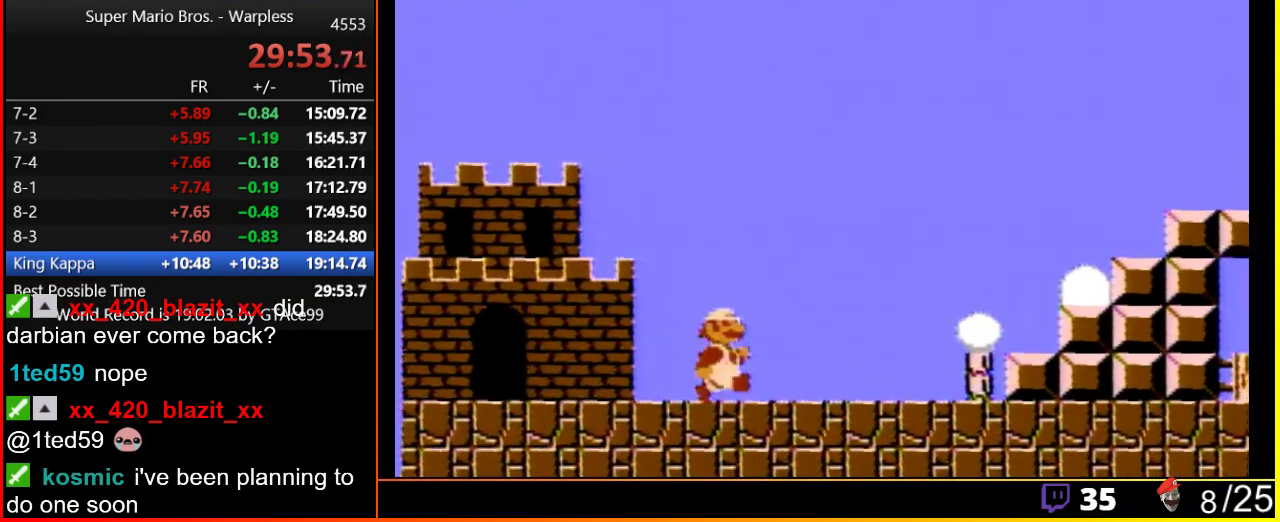
{"buttons": ["A", "B", "DPAD_RIGHT"], "events": [[217, "A", "down"]]}
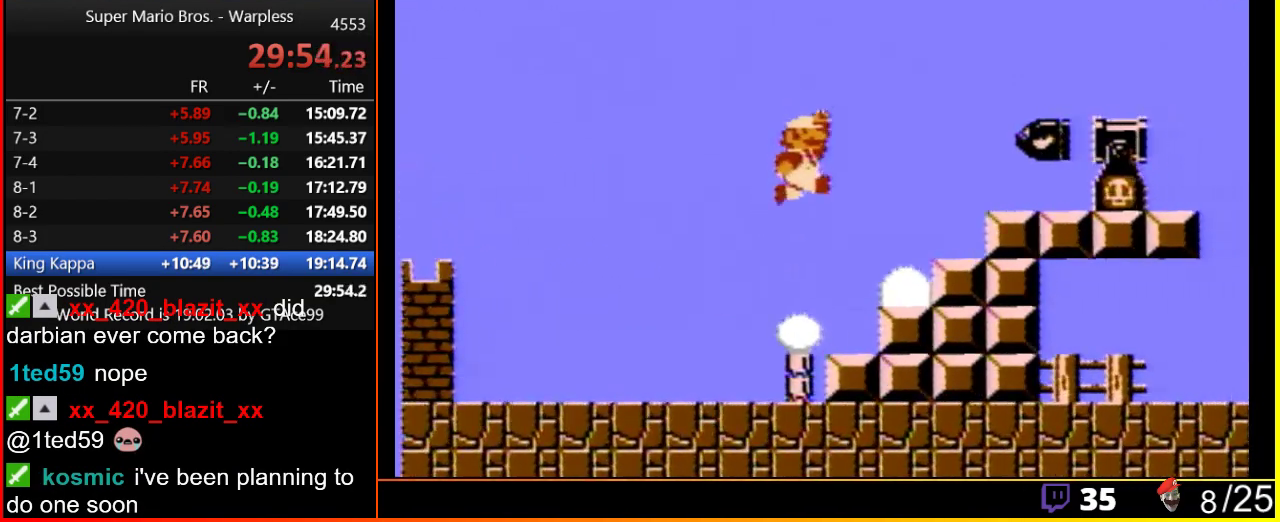
{"buttons": ["B", "DPAD_DOWN"], "events": [[67, "A", "up"], [200, "DPAD_RIGHT", "up"], [250, "DPAD_DOWN", "down"]]}
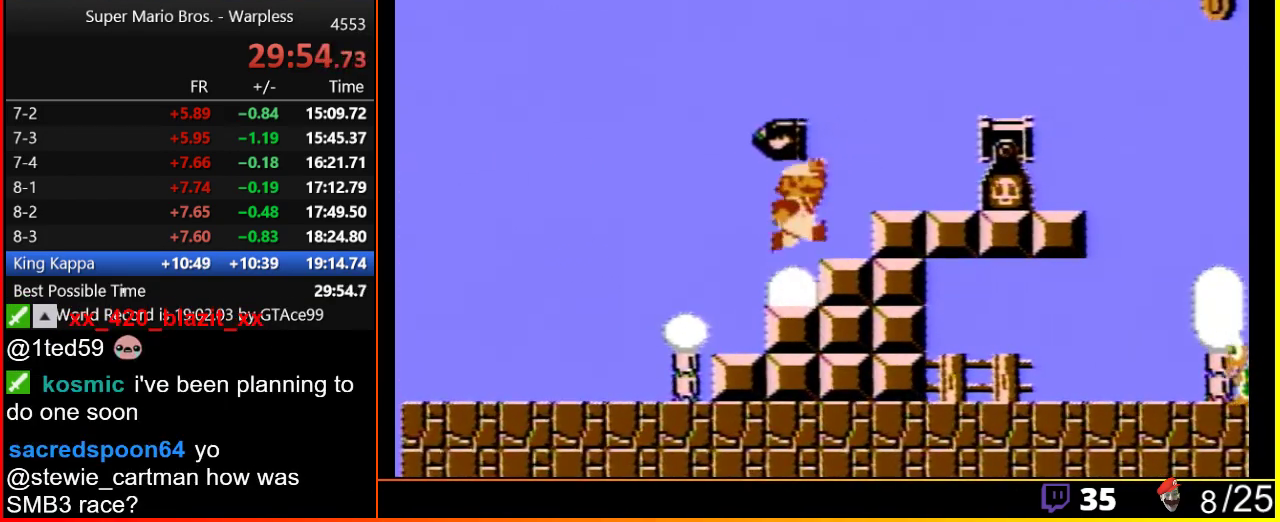
{"buttons": ["B", "DPAD_RIGHT"], "events": [[133, "A", "down"], [133, "DPAD_DOWN", "up"], [133, "DPAD_RIGHT", "down"], [417, "A", "up"]]}
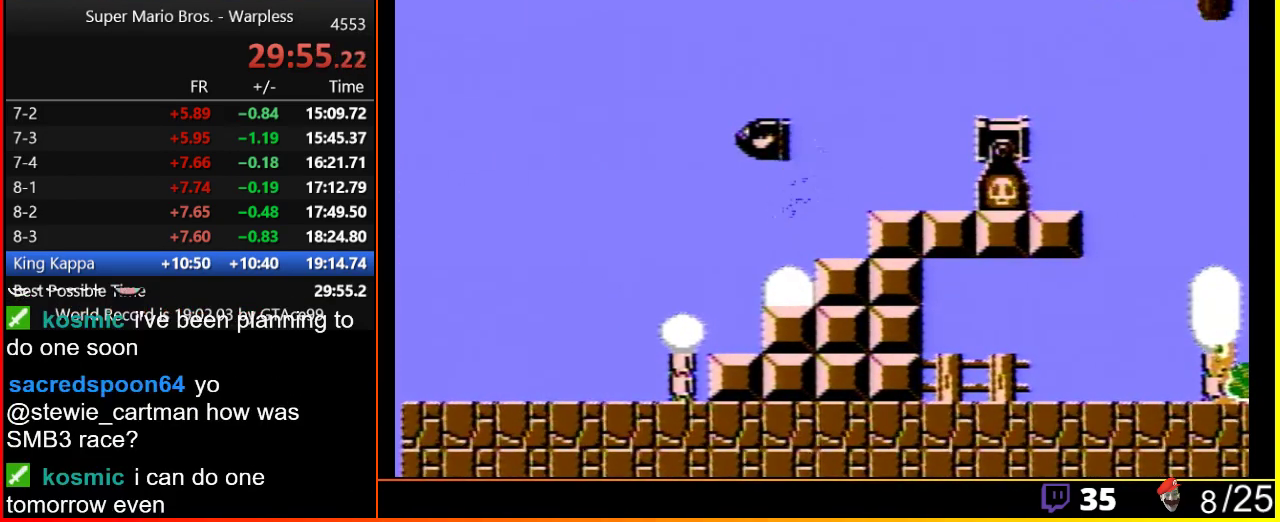
{"buttons": ["A", "B", "DPAD_RIGHT"], "events": [[83, "A", "down"]]}
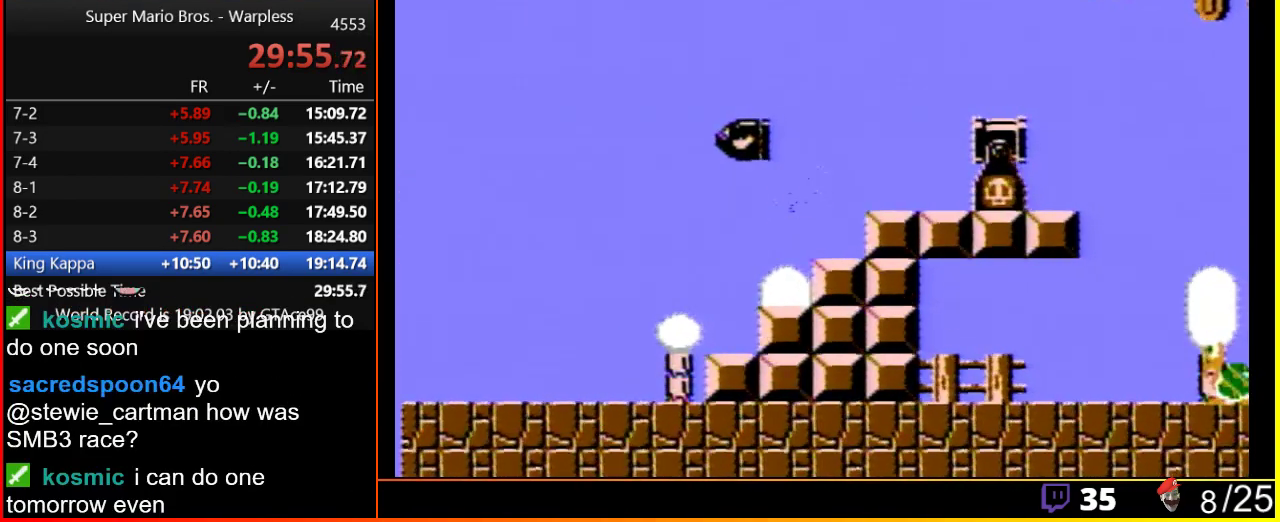
{"buttons": ["B", "DPAD_RIGHT"], "events": [[450, "A", "up"]]}
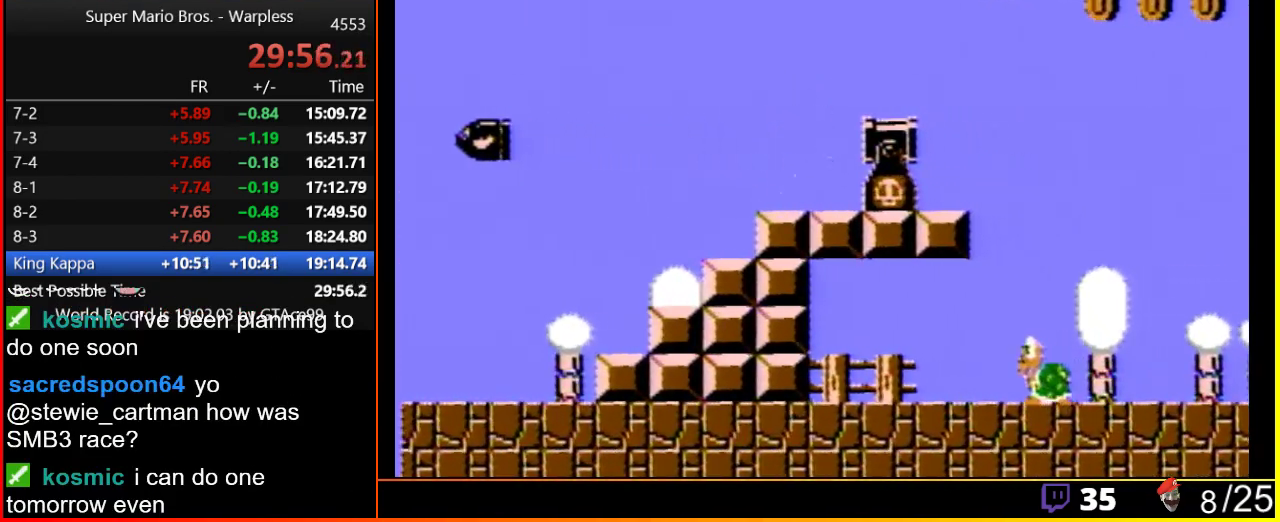
{"buttons": ["B", "DPAD_RIGHT"], "events": [[217, "A", "down"], [383, "A", "up"]]}
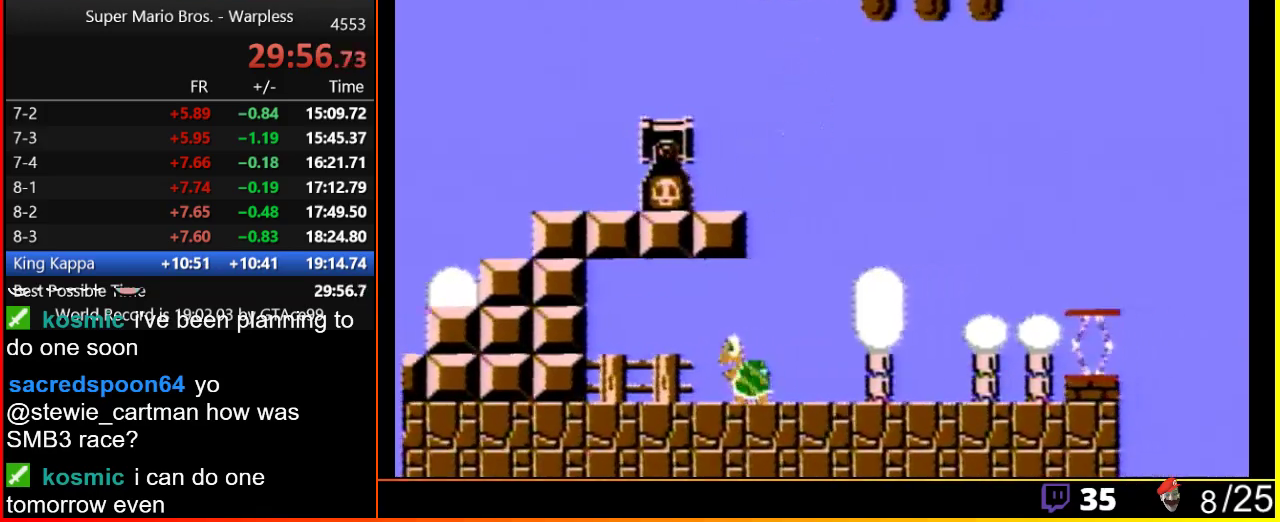
{"buttons": ["B", "DPAD_RIGHT"], "events": []}
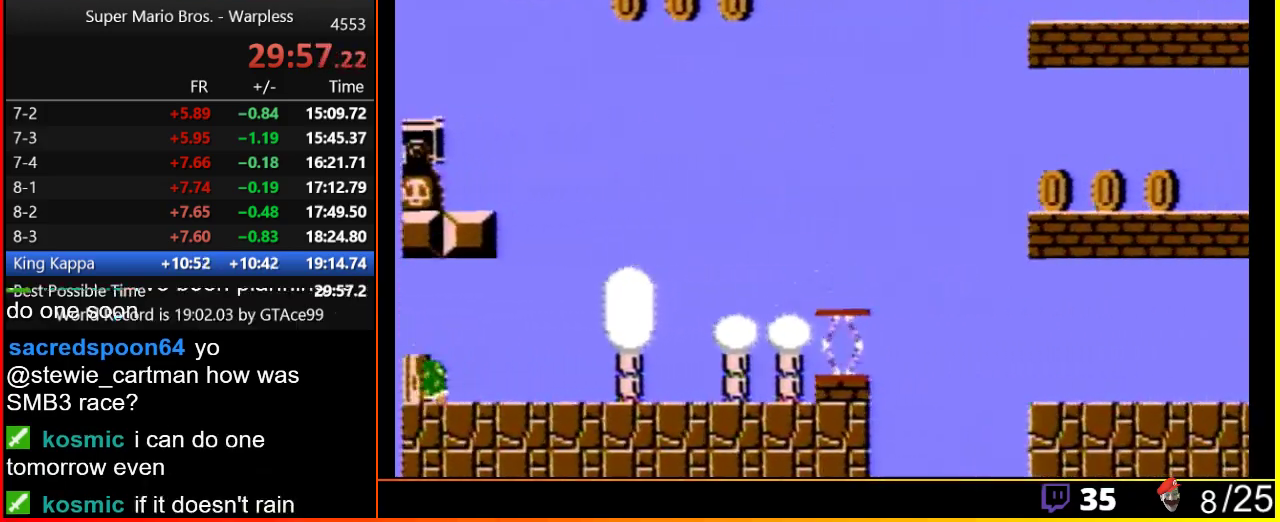
{"buttons": ["A", "B", "DPAD_RIGHT"], "events": [[67, "A", "down"]]}
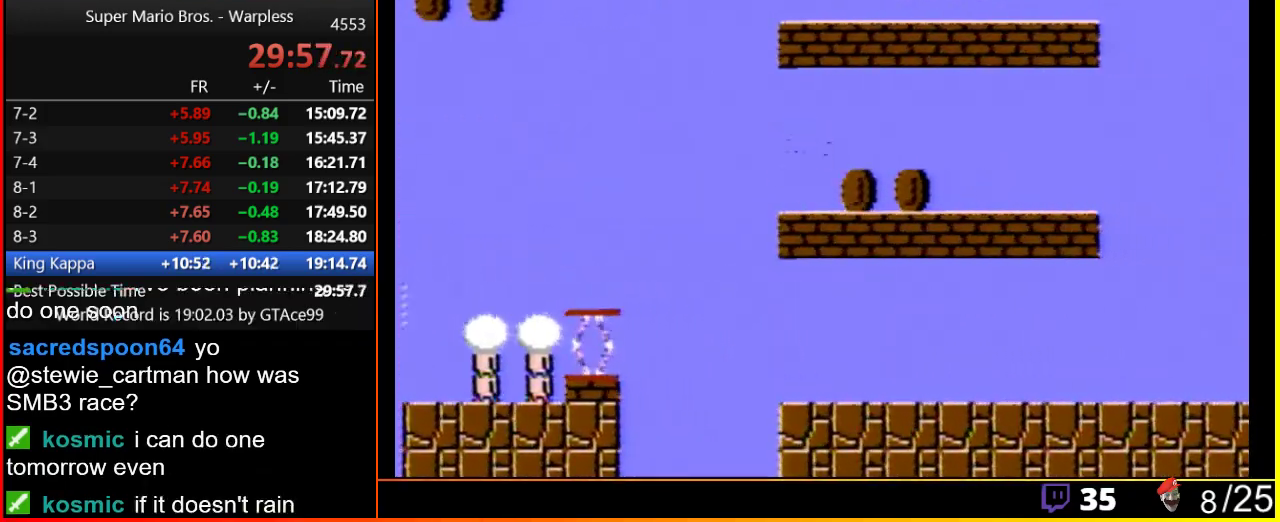
{"buttons": ["B", "DPAD_RIGHT"], "events": [[233, "A", "up"]]}
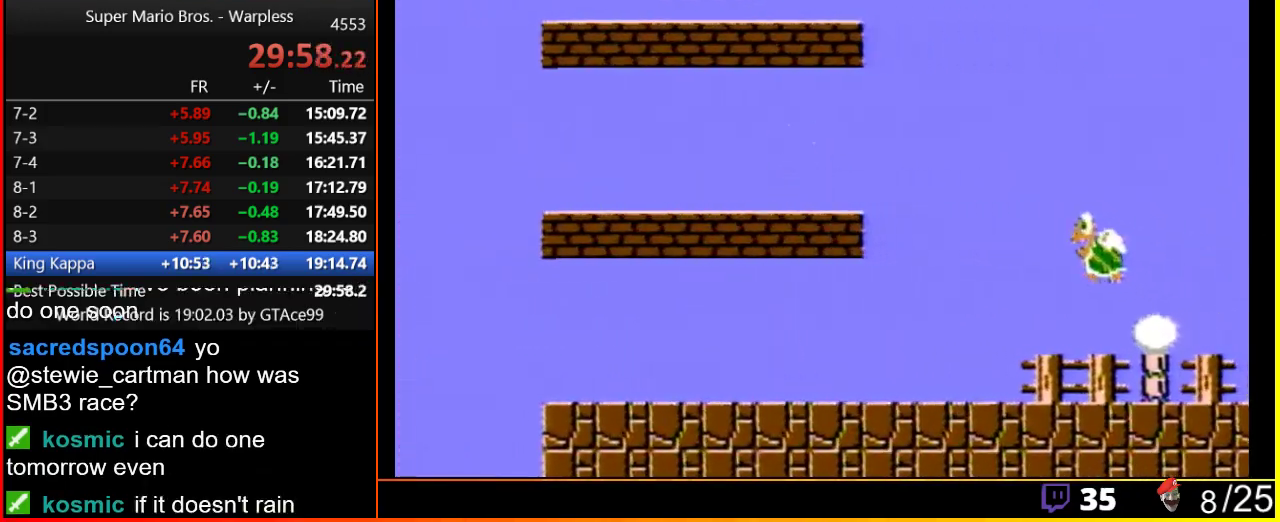
{"buttons": ["A", "B"], "events": [[33, "DPAD_RIGHT", "up"], [67, "DPAD_LEFT", "down"], [133, "A", "down"], [283, "A", "up"], [350, "DPAD_LEFT", "up"], [467, "A", "down"]]}
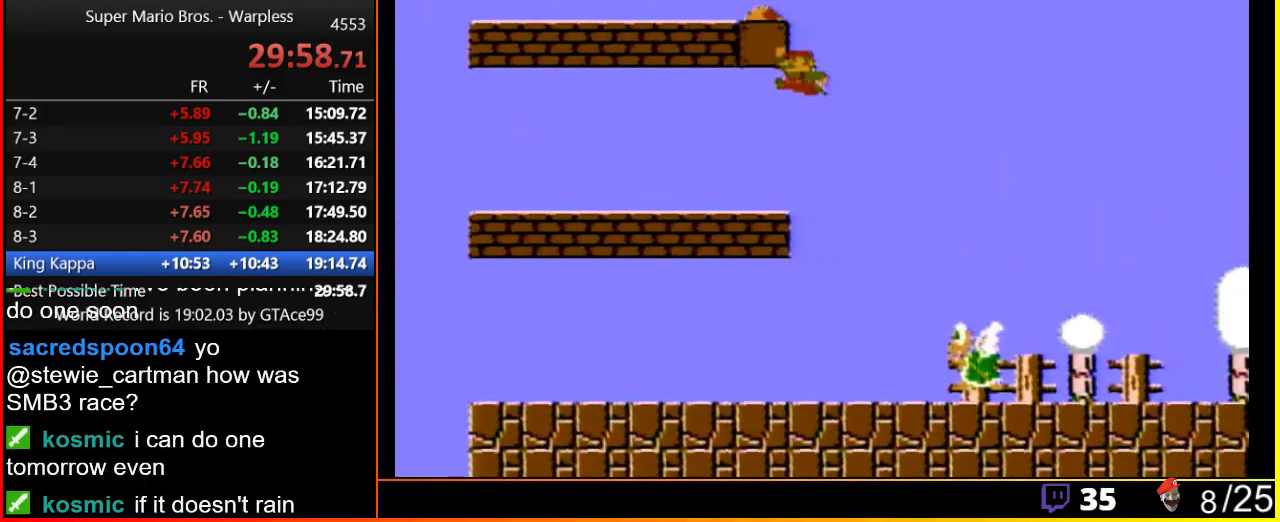
{"buttons": ["B", "DPAD_RIGHT"], "events": [[183, "DPAD_LEFT", "down"], [417, "DPAD_LEFT", "up"], [450, "A", "up"], [450, "DPAD_RIGHT", "down"]]}
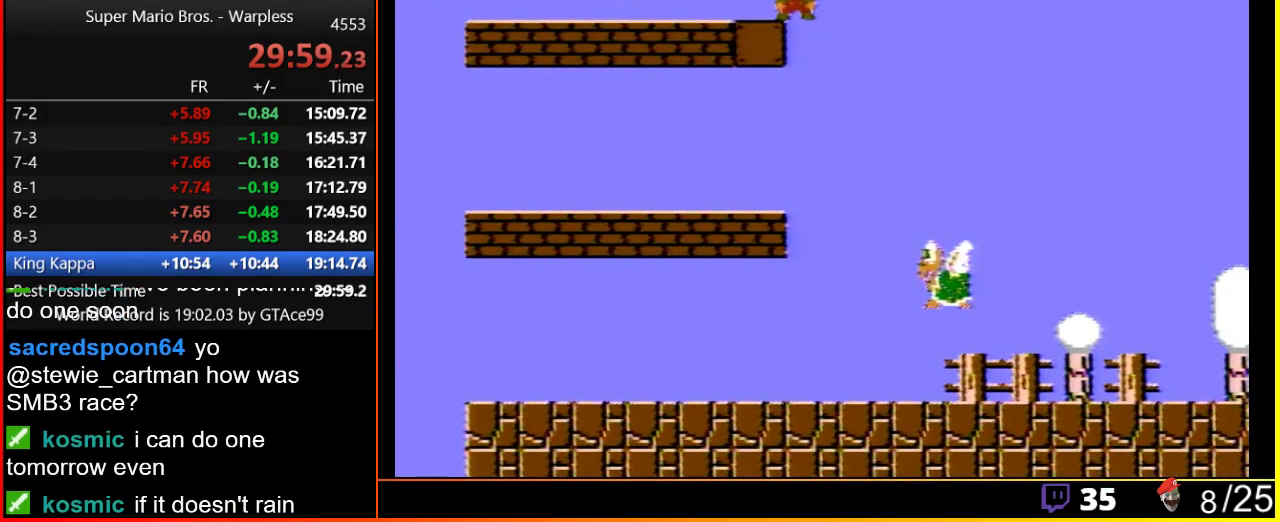
{"buttons": ["B", "DPAD_RIGHT"], "events": []}
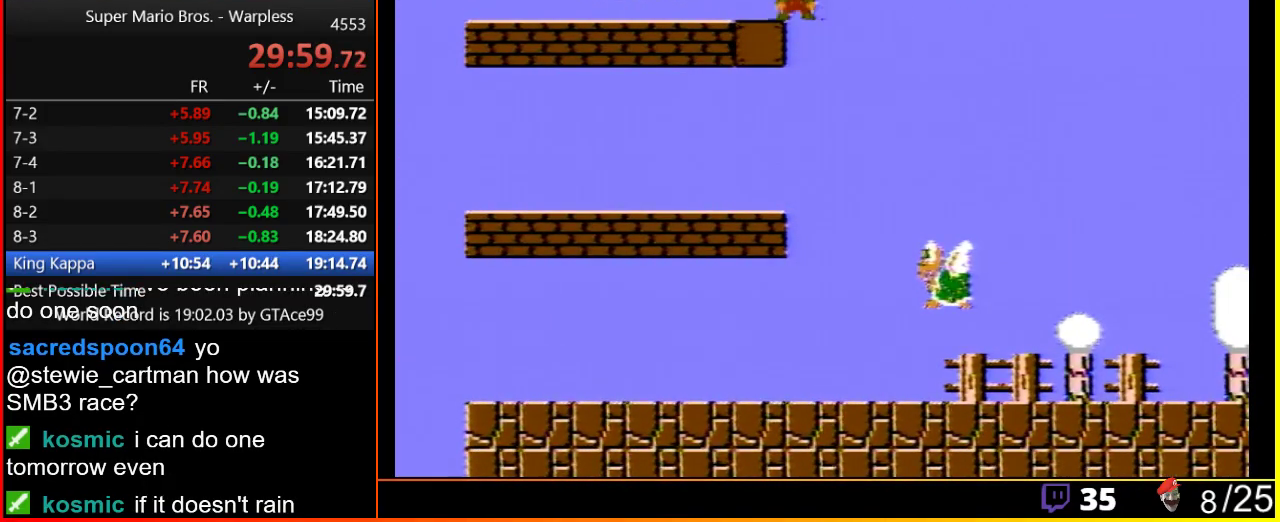
{"buttons": ["B", "DPAD_RIGHT"], "events": []}
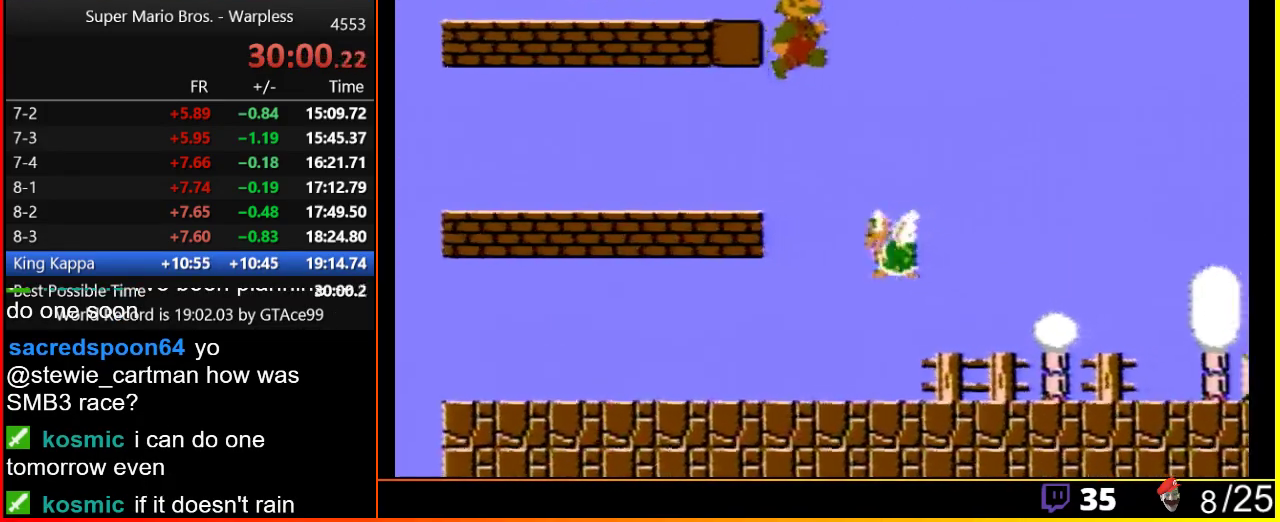
{"buttons": ["B", "DPAD_RIGHT"], "events": []}
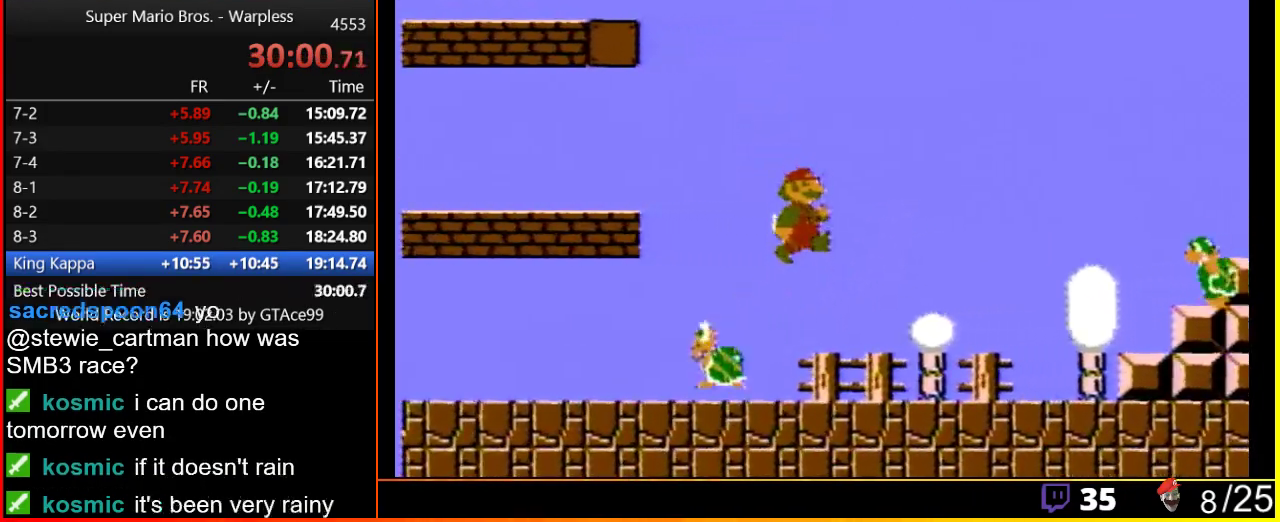
{"buttons": ["B", "DPAD_RIGHT"], "events": []}
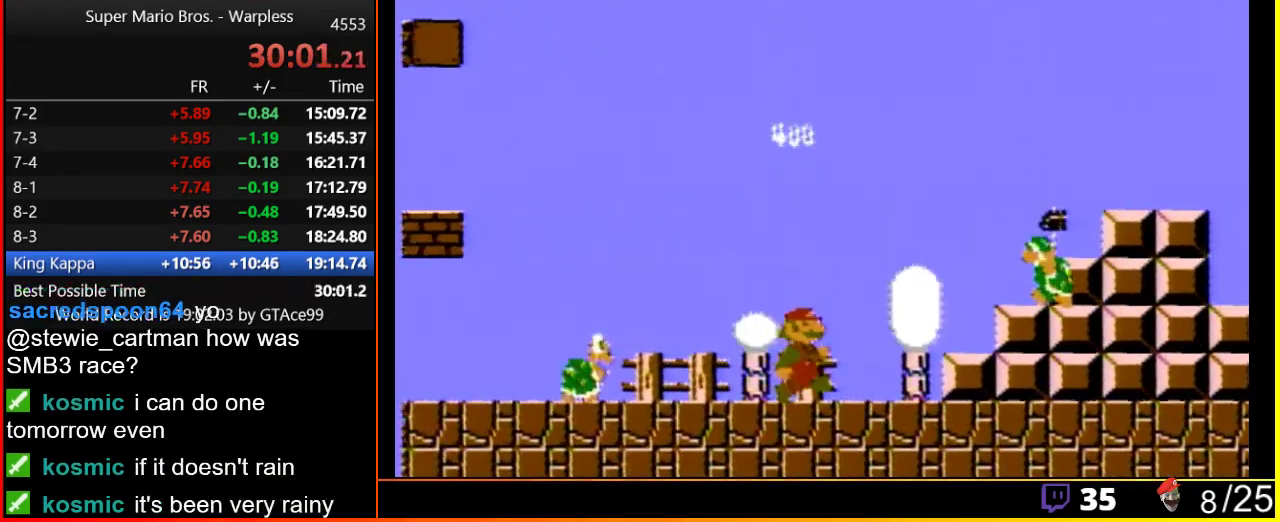
{"buttons": ["B", "DPAD_RIGHT"], "events": [[233, "DPAD_DOWN", "down"], [233, "DPAD_RIGHT", "up"], [283, "A", "down"], [350, "DPAD_DOWN", "up"], [417, "DPAD_RIGHT", "down"], [450, "A", "up"]]}
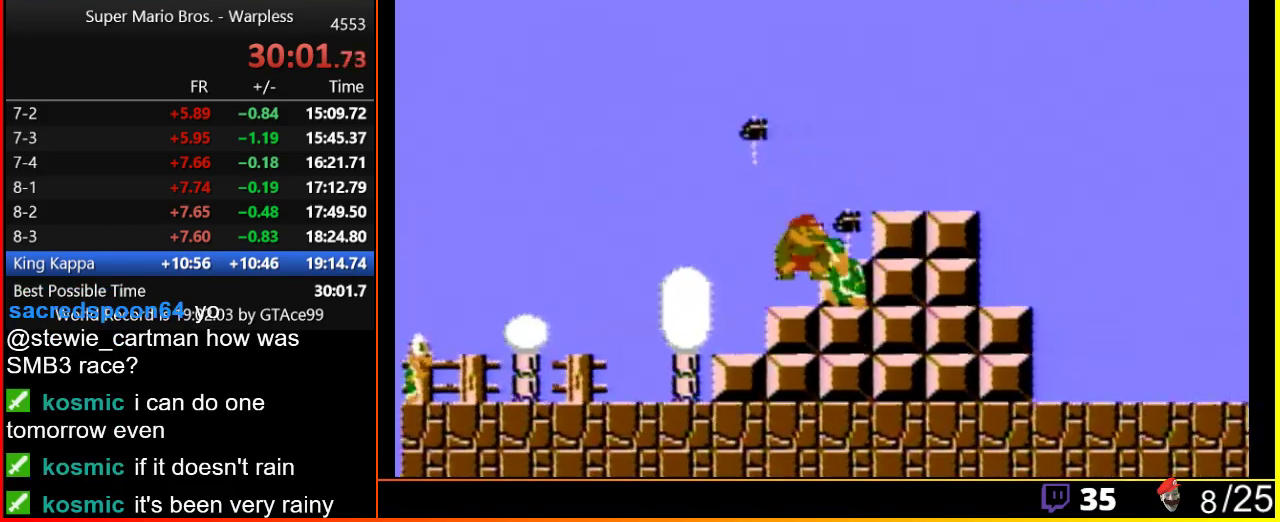
{"buttons": ["B", "DPAD_RIGHT"], "events": []}
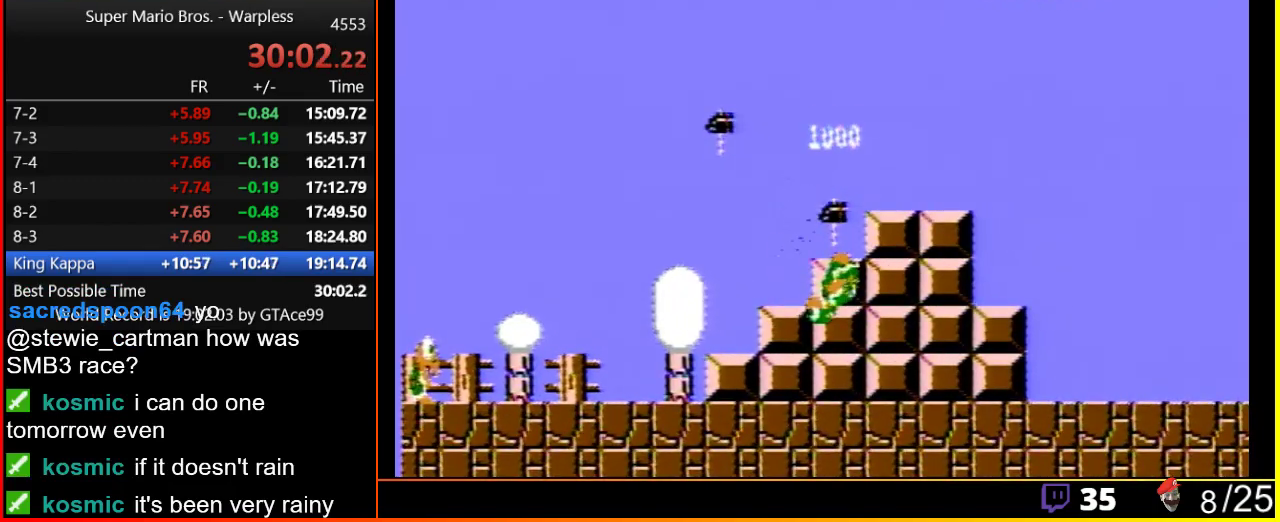
{"buttons": ["B", "DPAD_RIGHT"], "events": []}
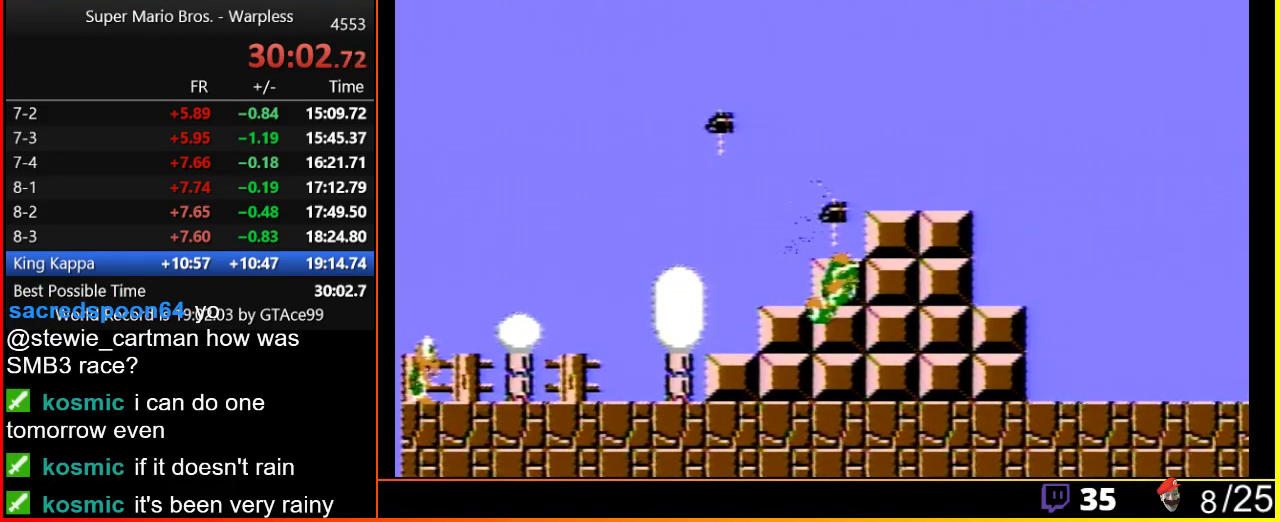
{"buttons": ["B", "DPAD_RIGHT"], "events": [[233, "A", "down"], [383, "A", "up"]]}
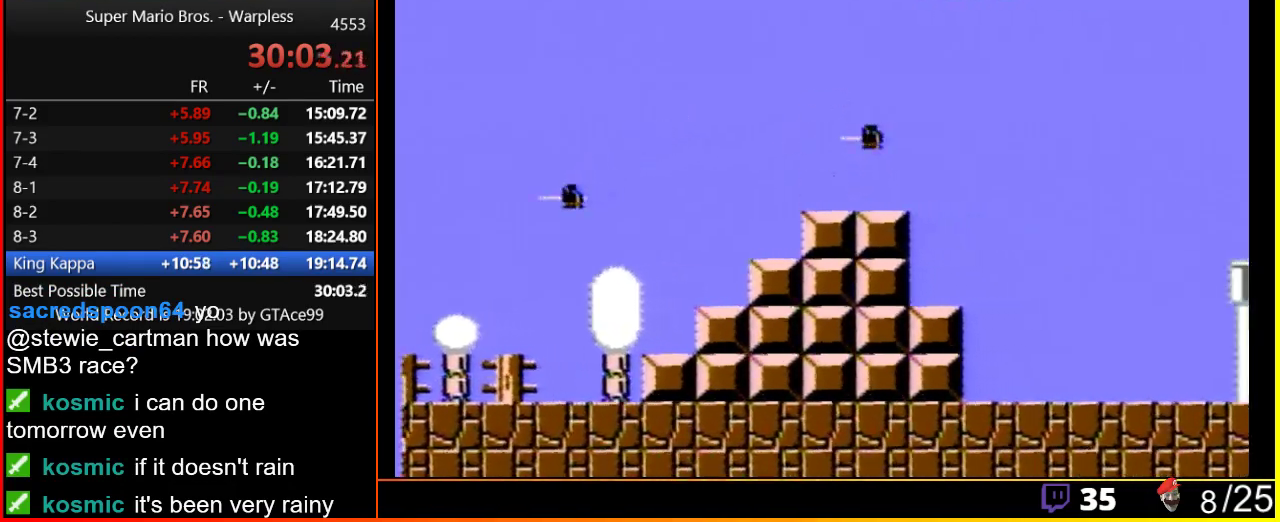
{"buttons": ["A", "B", "DPAD_RIGHT"], "events": [[417, "A", "down"]]}
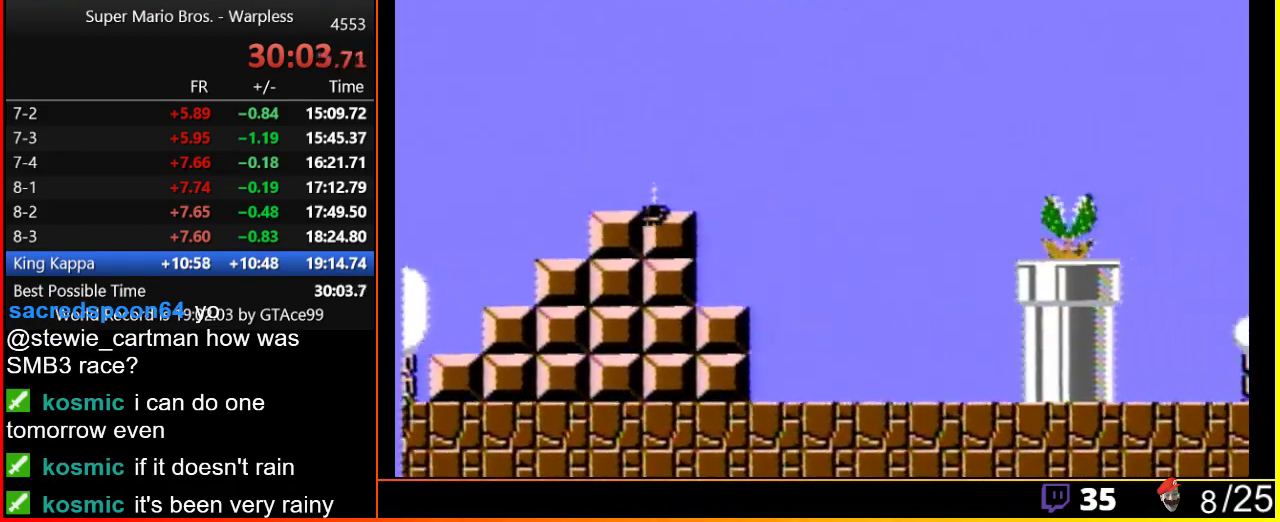
{"buttons": ["B", "DPAD_RIGHT"], "events": [[167, "A", "up"]]}
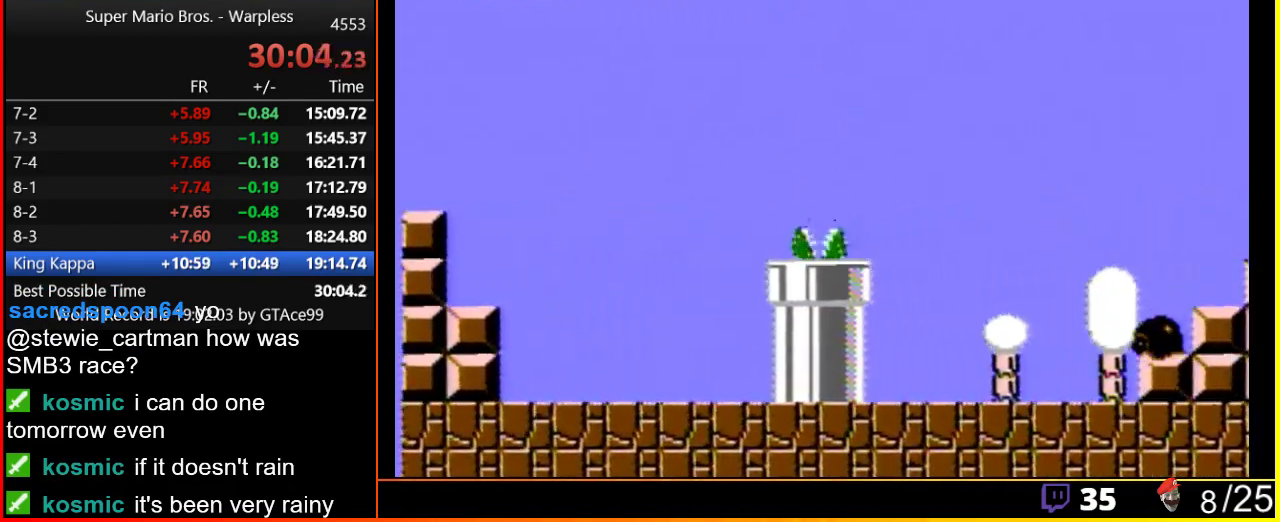
{"buttons": ["A", "B", "DPAD_RIGHT"], "events": [[250, "A", "down"]]}
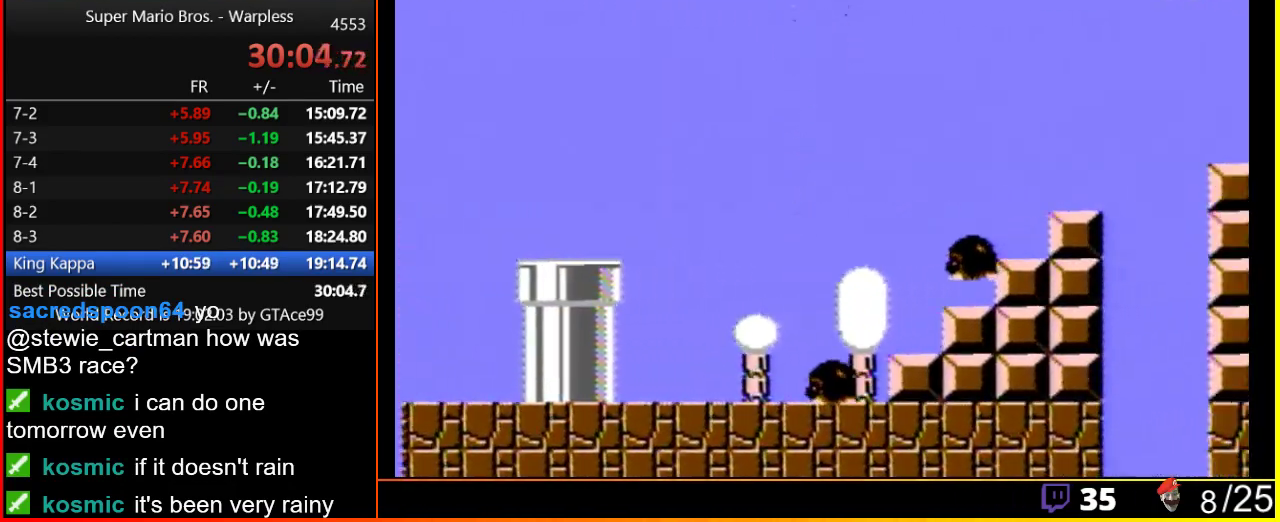
{"buttons": ["B", "DPAD_LEFT"], "events": [[250, "A", "up"], [250, "DPAD_RIGHT", "up"], [283, "DPAD_LEFT", "down"]]}
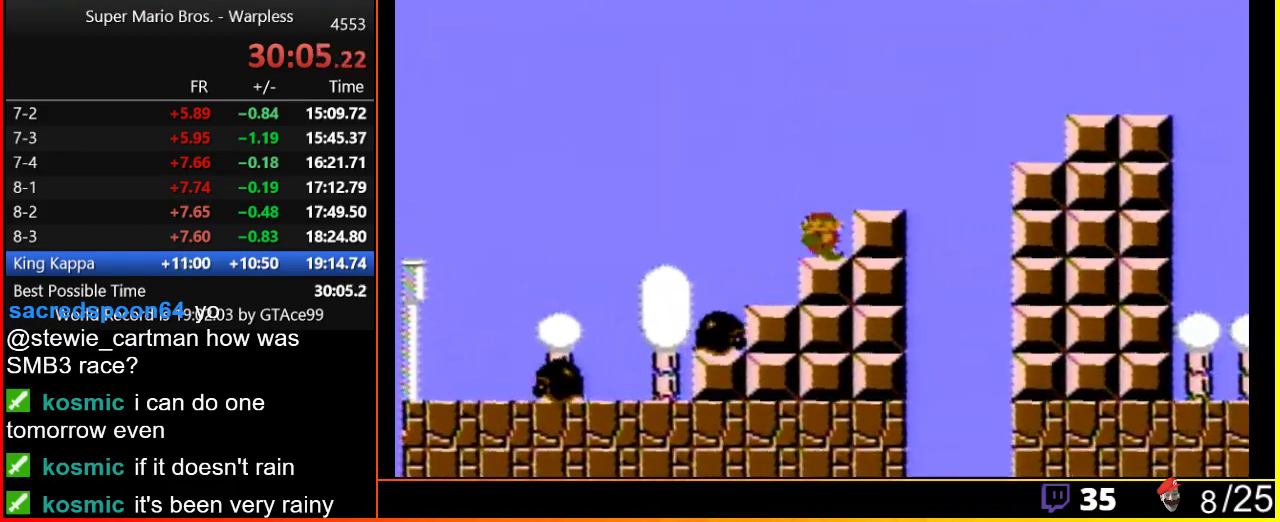
{"buttons": ["B", "DPAD_RIGHT"], "events": [[250, "DPAD_LEFT", "up"], [350, "A", "down"], [417, "A", "up"], [450, "DPAD_RIGHT", "down"]]}